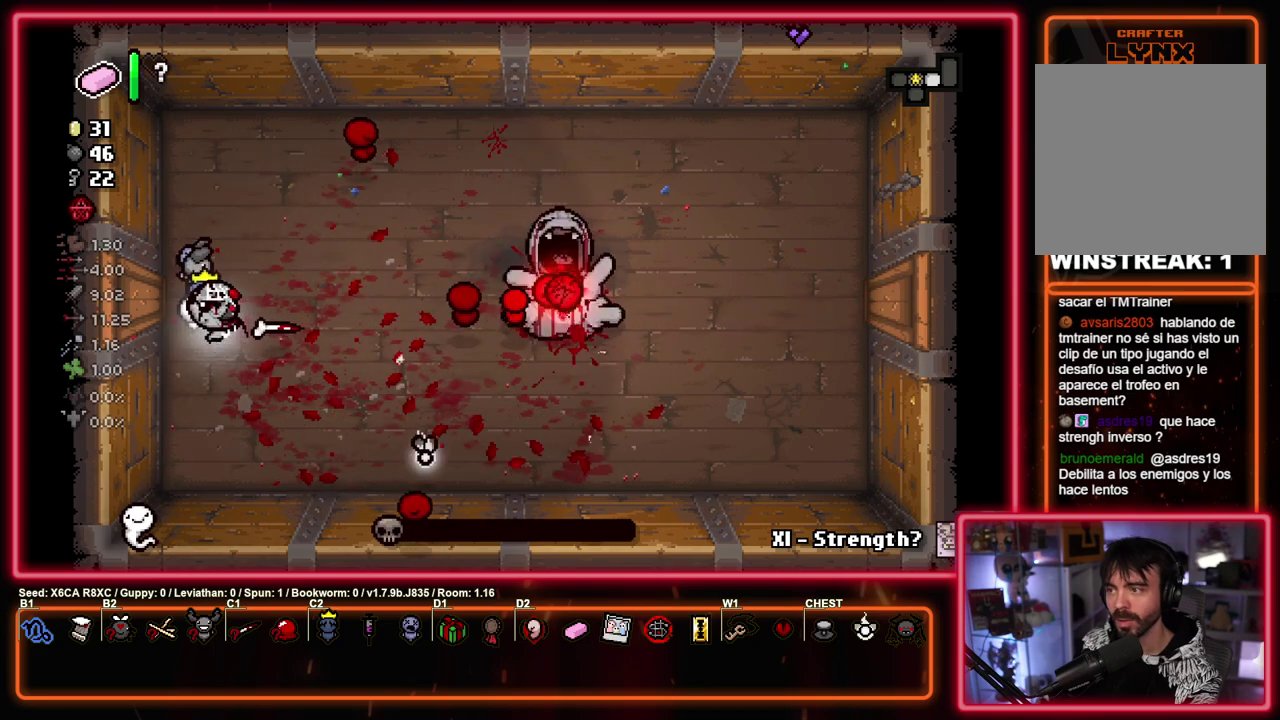
Gameplay with a controller (PlayStation layout); each line is a JSON object with the inputs held at the frame after it (dt_ms = milliseconds from this image to that frame). "events" lists button and stick changes between this image and that frame as [ms after this image, input, new state], when the widget could be followed in between. Not read: R3 right_stick.
{"dt_ms": 500, "buttons": [], "left_stick": "center", "events": []}
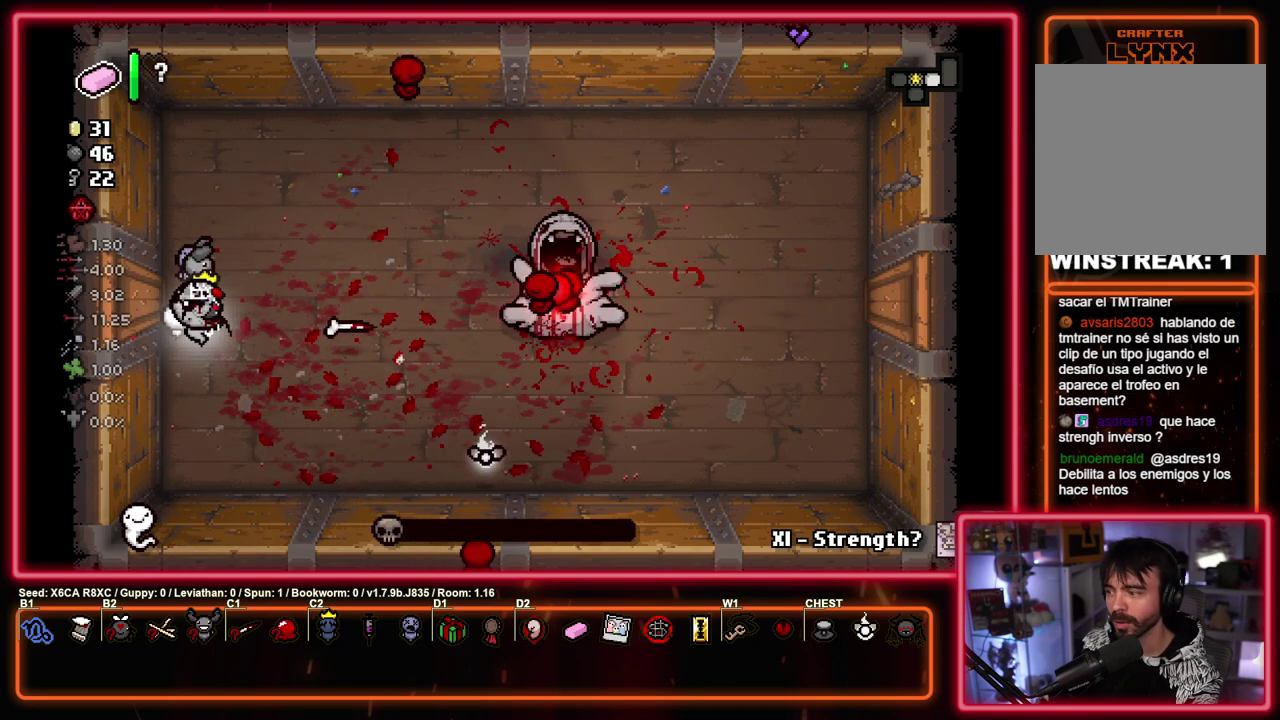
{"dt_ms": 500, "buttons": [], "left_stick": "center", "events": []}
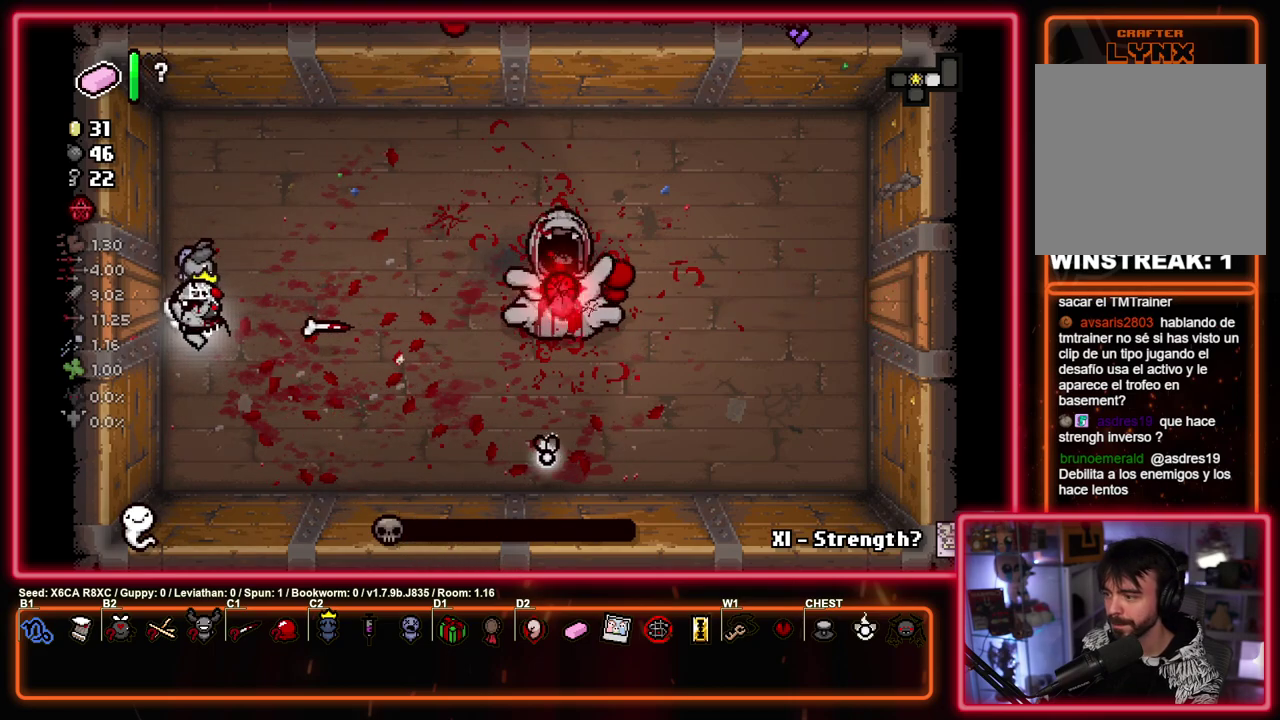
{"dt_ms": 500, "buttons": [], "left_stick": "center", "events": []}
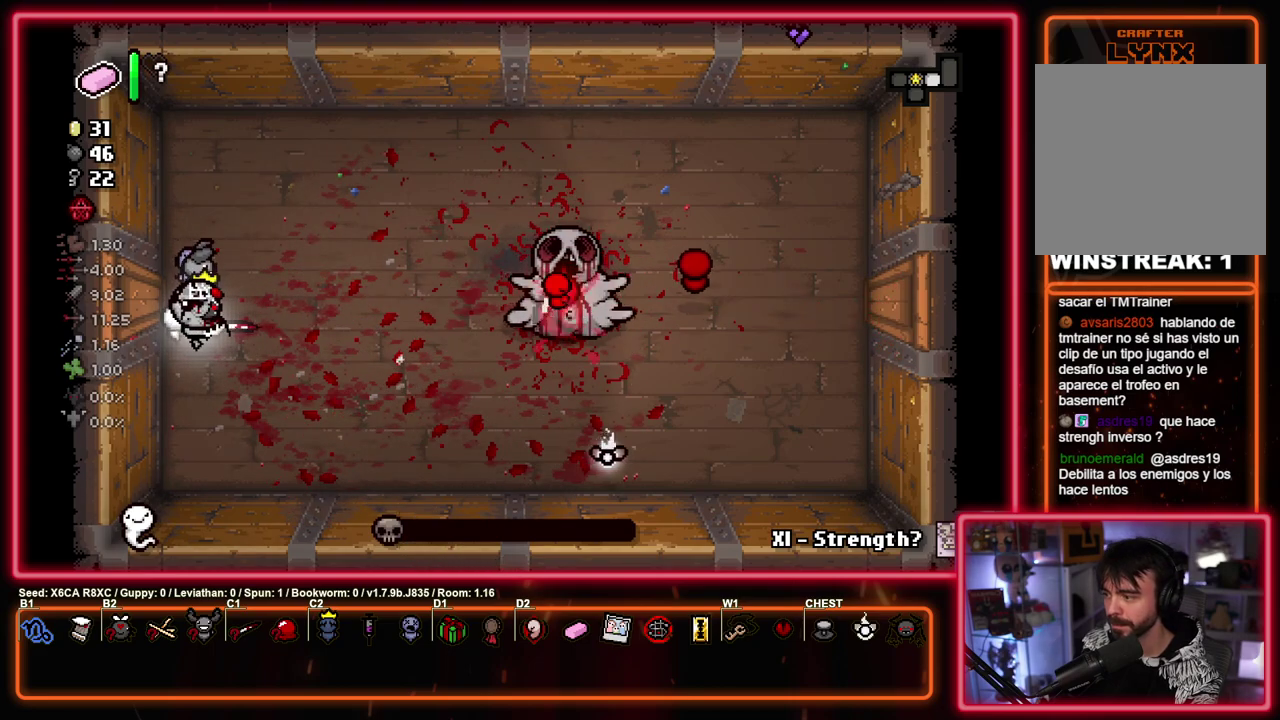
{"dt_ms": 500, "buttons": [], "left_stick": "right", "events": [[500, "left_stick", "right"]]}
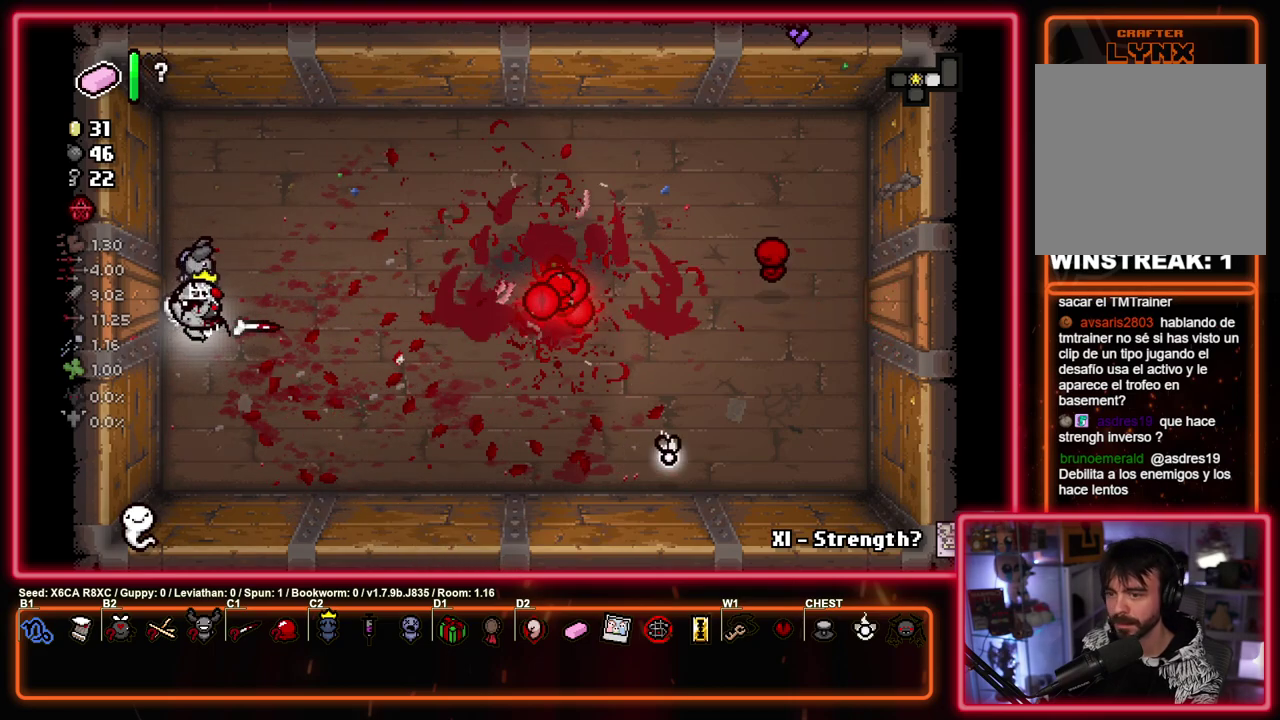
{"dt_ms": 400, "buttons": [], "left_stick": "center", "events": [[367, "left_stick", "center"]]}
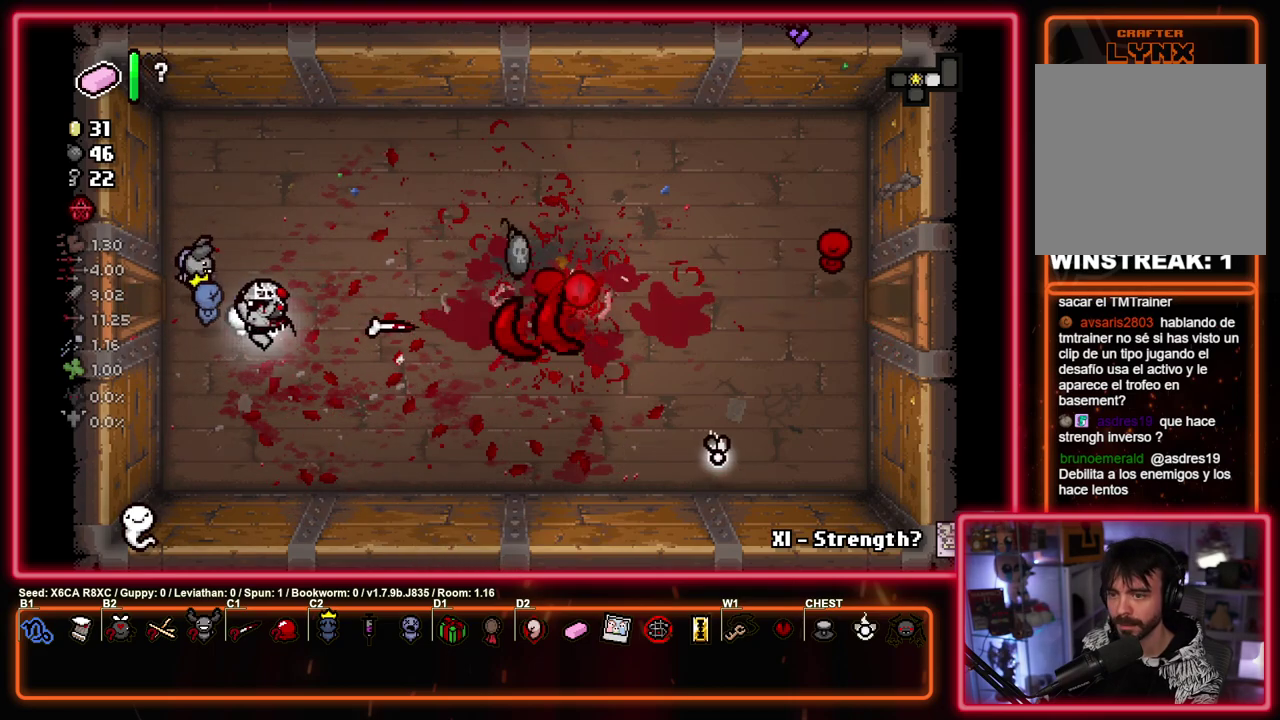
{"dt_ms": 600, "buttons": [], "left_stick": "right", "events": [[183, "left_stick", "up-right"], [467, "left_stick", "right"]]}
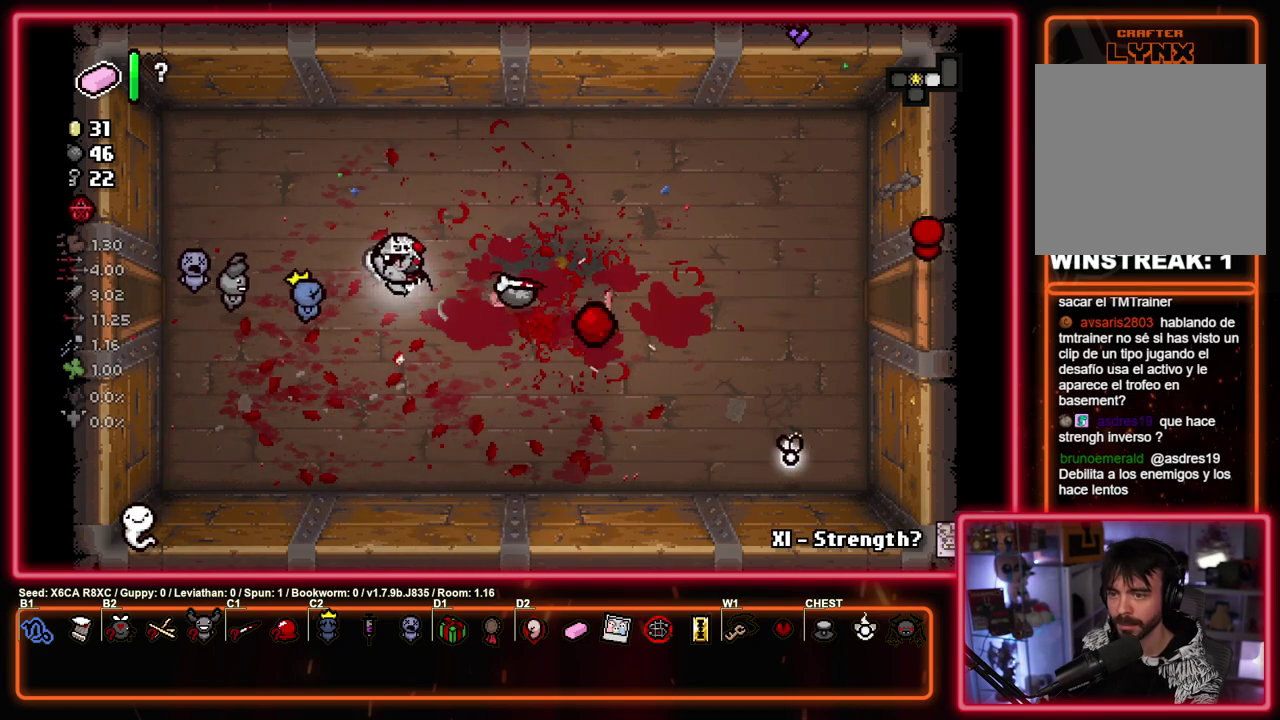
{"dt_ms": 500, "buttons": [], "left_stick": "right", "events": []}
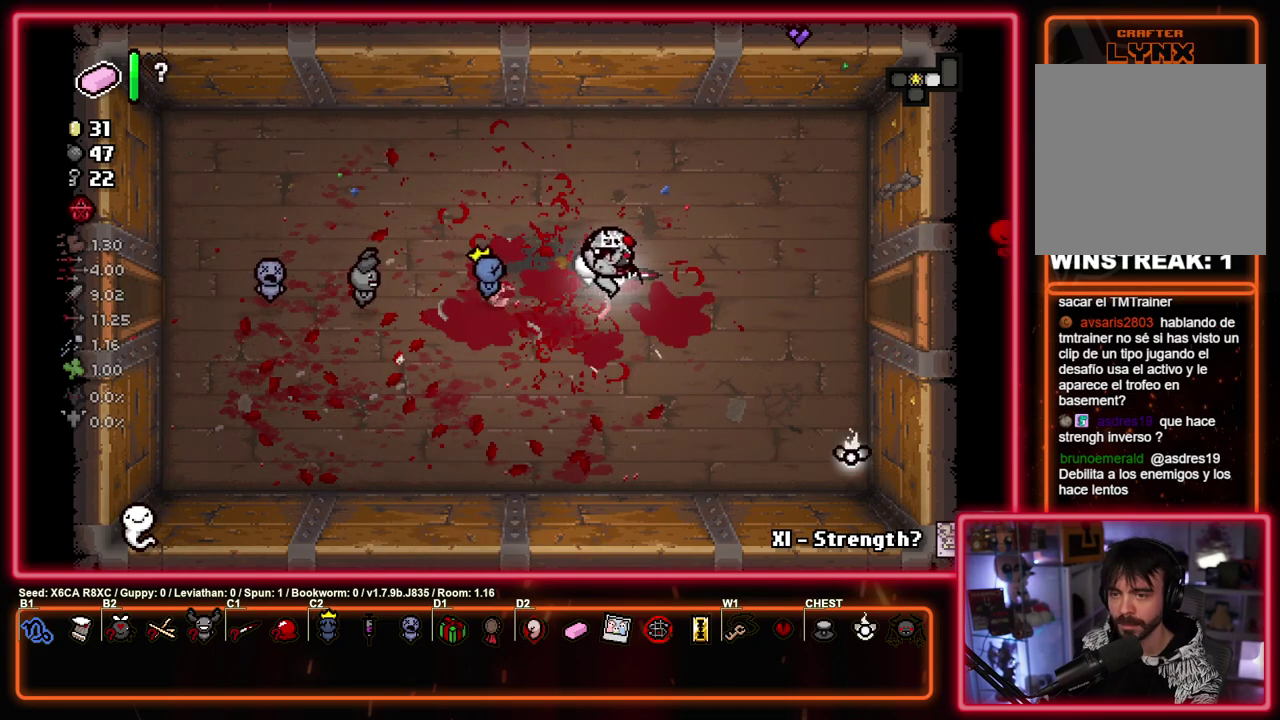
{"dt_ms": 500, "buttons": ["CIRCLE"], "left_stick": "right", "events": [[117, "CIRCLE", "down"]]}
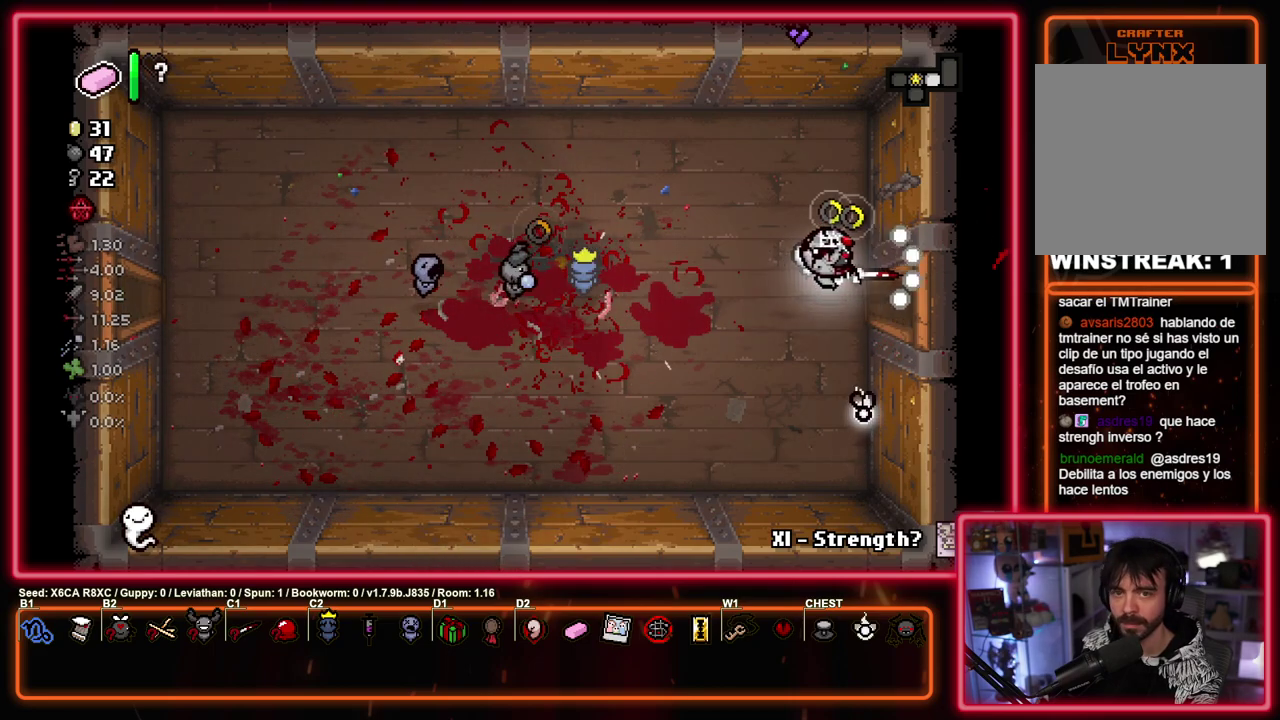
{"dt_ms": 300, "buttons": ["CIRCLE"], "left_stick": "center", "events": [[267, "left_stick", "center"]]}
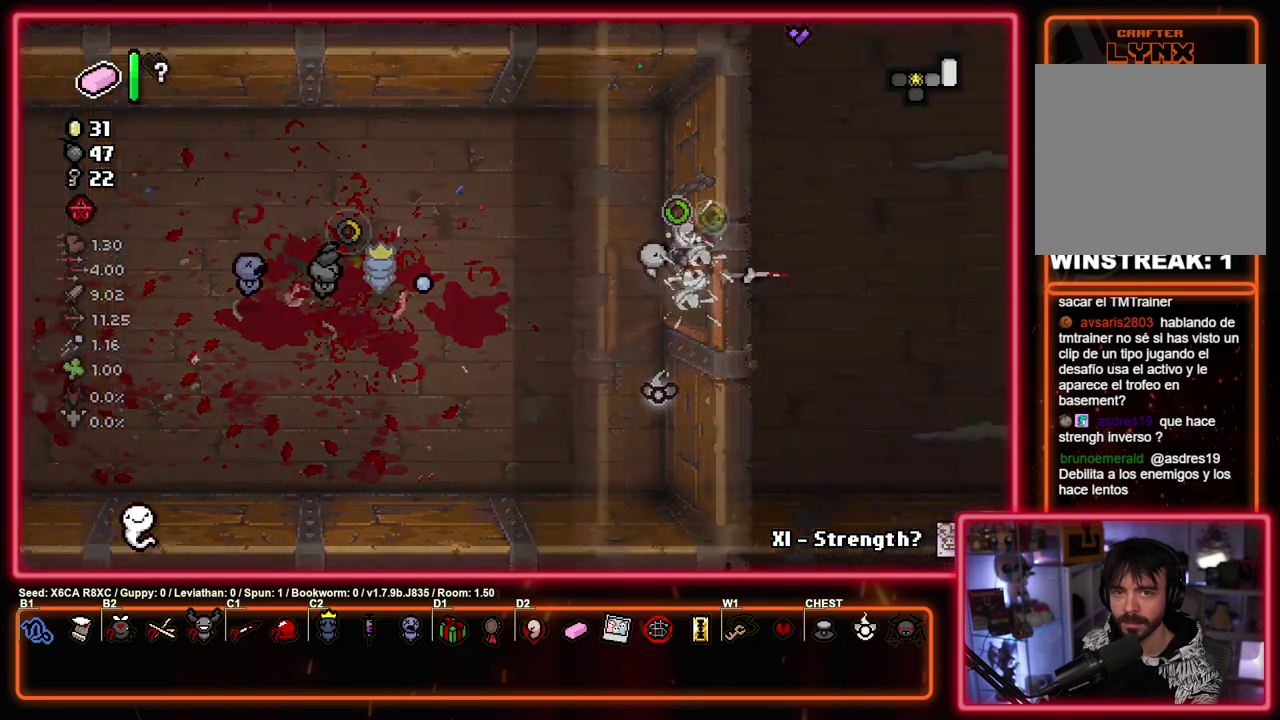
{"dt_ms": 900, "buttons": ["CIRCLE"], "left_stick": "center", "events": [[317, "left_stick", "up-right"], [450, "left_stick", "center"], [733, "left_stick", "down"], [867, "left_stick", "center"]]}
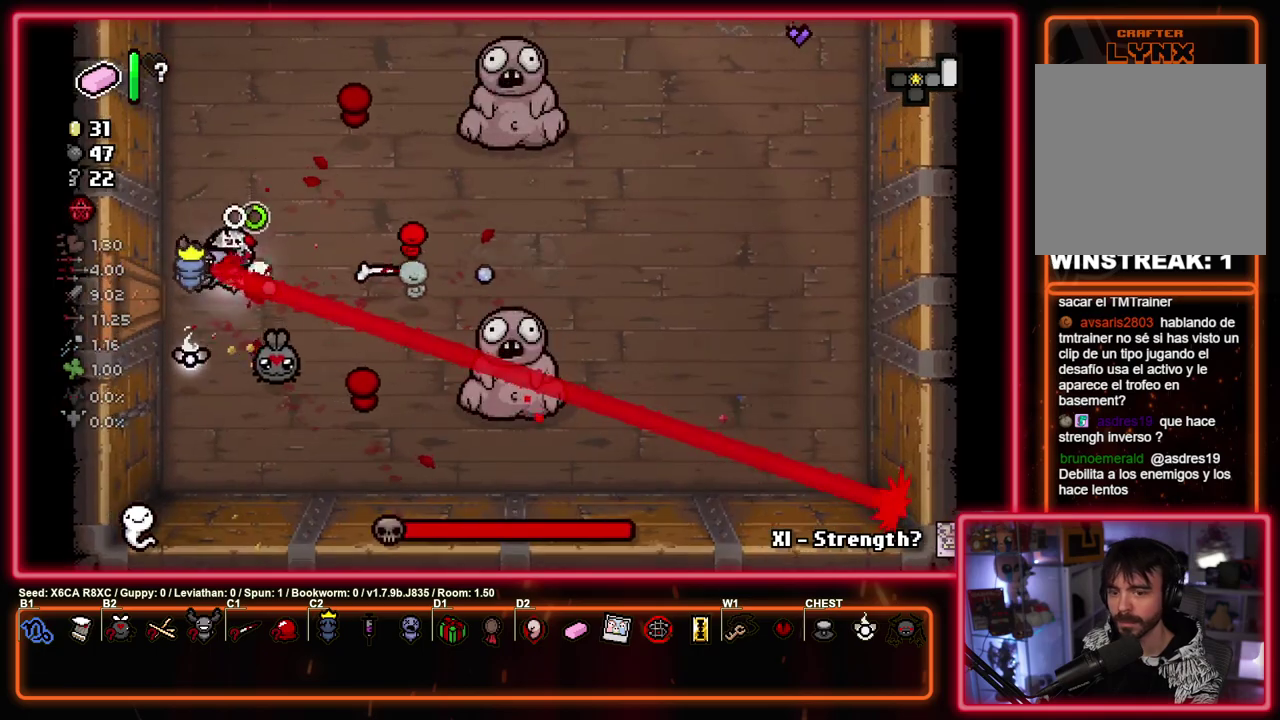
{"dt_ms": 300, "buttons": ["CIRCLE"], "left_stick": "center", "events": []}
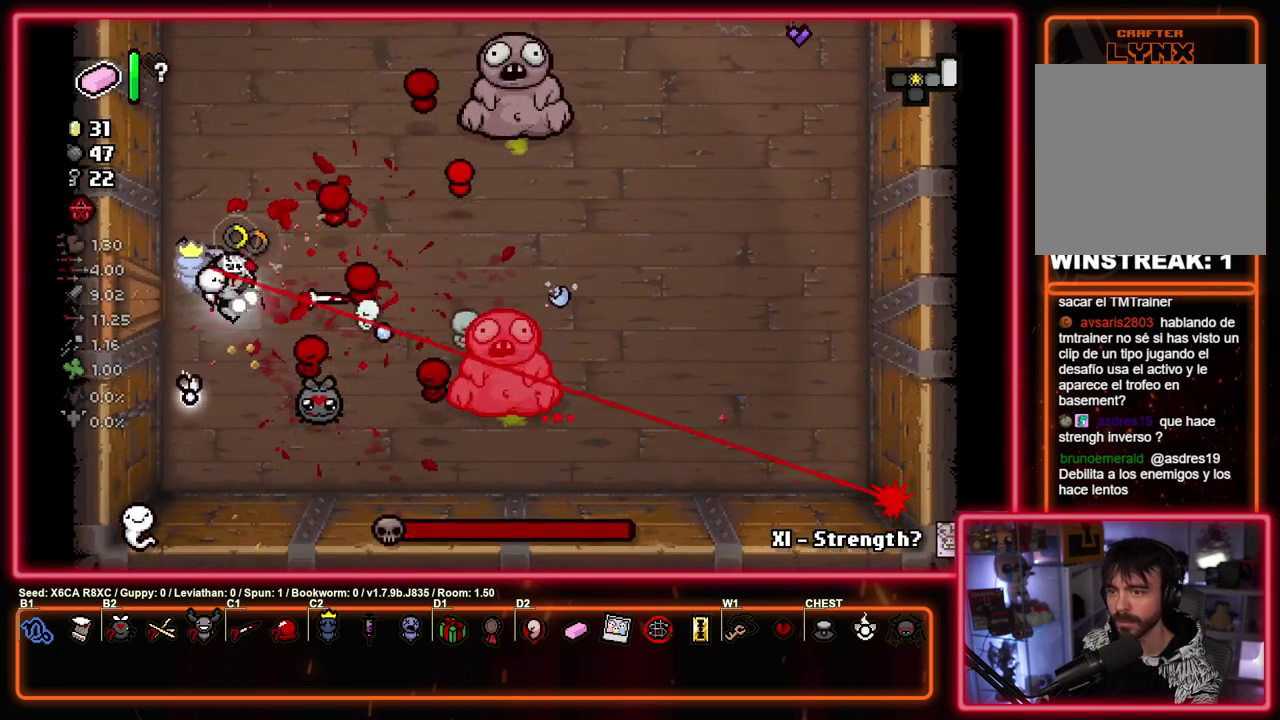
{"dt_ms": 500, "buttons": ["CIRCLE"], "left_stick": "center", "events": []}
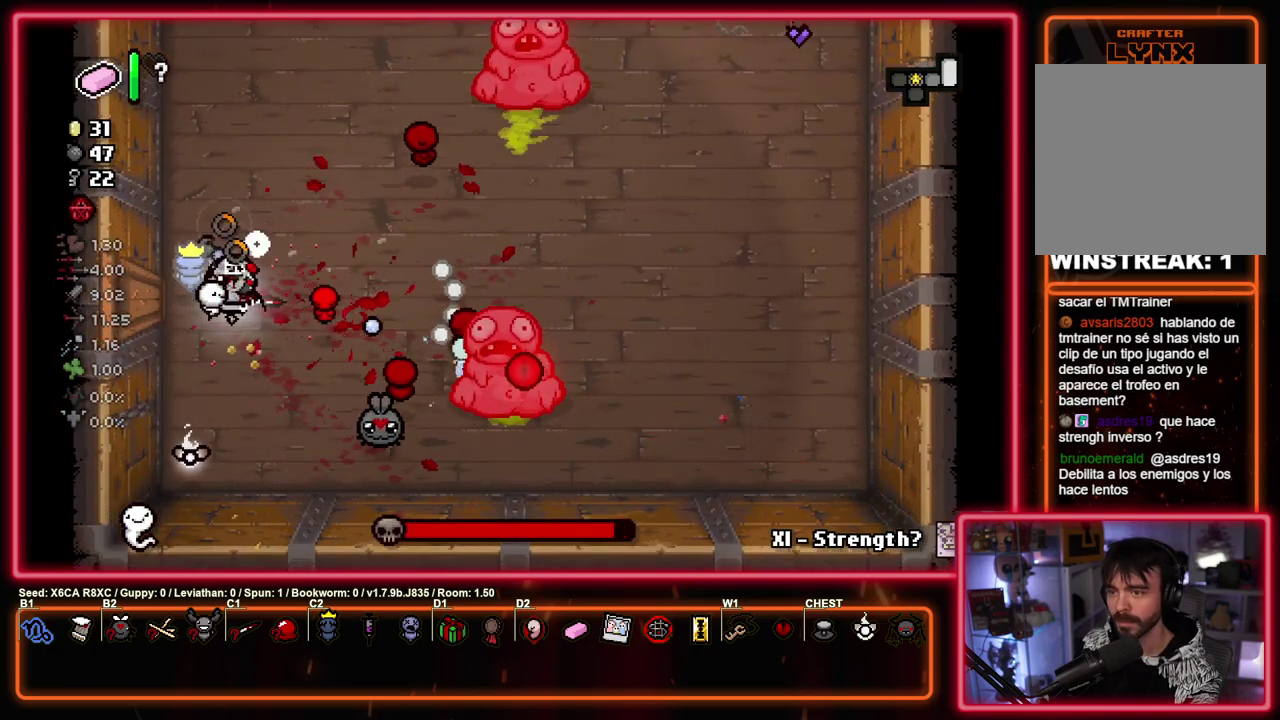
{"dt_ms": 500, "buttons": ["CIRCLE"], "left_stick": "up", "events": [[300, "left_stick", "up"]]}
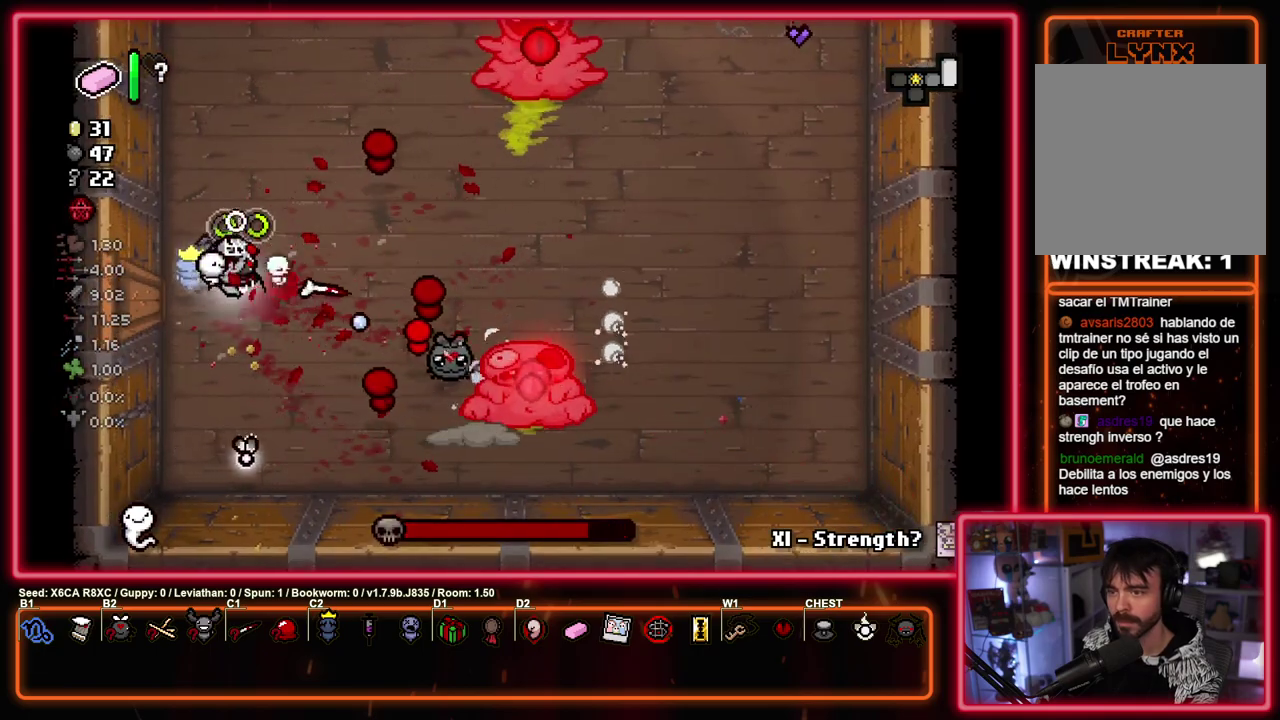
{"dt_ms": 300, "buttons": ["CIRCLE"], "left_stick": "up", "events": [[100, "left_stick", "center"], [250, "left_stick", "up"]]}
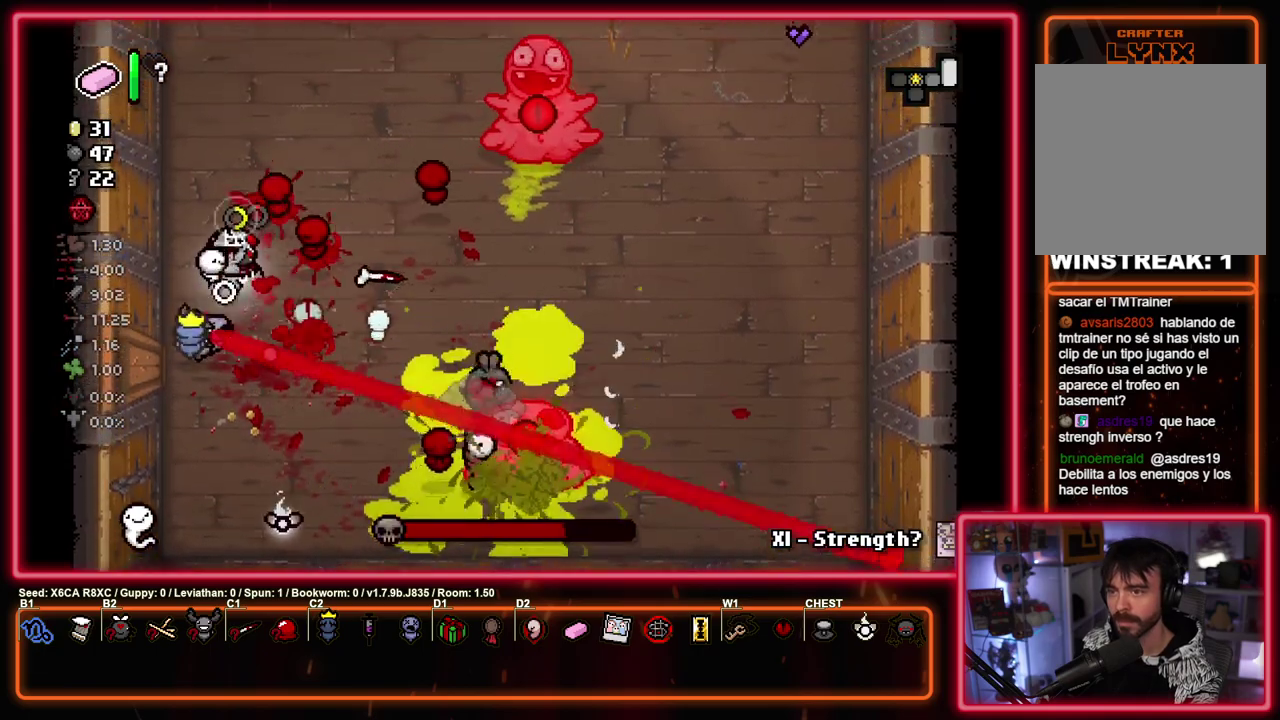
{"dt_ms": 800, "buttons": ["CIRCLE"], "left_stick": "down-right", "events": [[117, "left_stick", "center"], [567, "left_stick", "down"], [767, "left_stick", "down-right"]]}
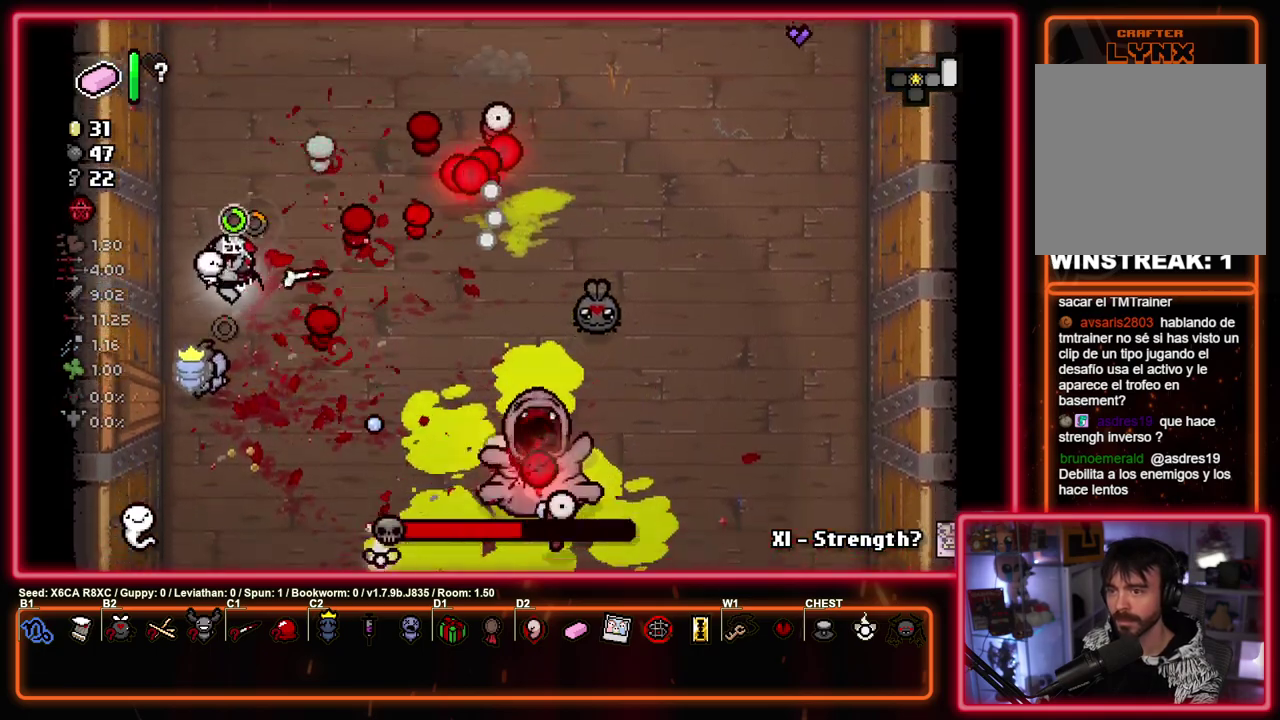
{"dt_ms": 400, "buttons": ["TRIANGLE"], "left_stick": "down-right", "events": [[33, "TRIANGLE", "down"], [50, "CIRCLE", "up"]]}
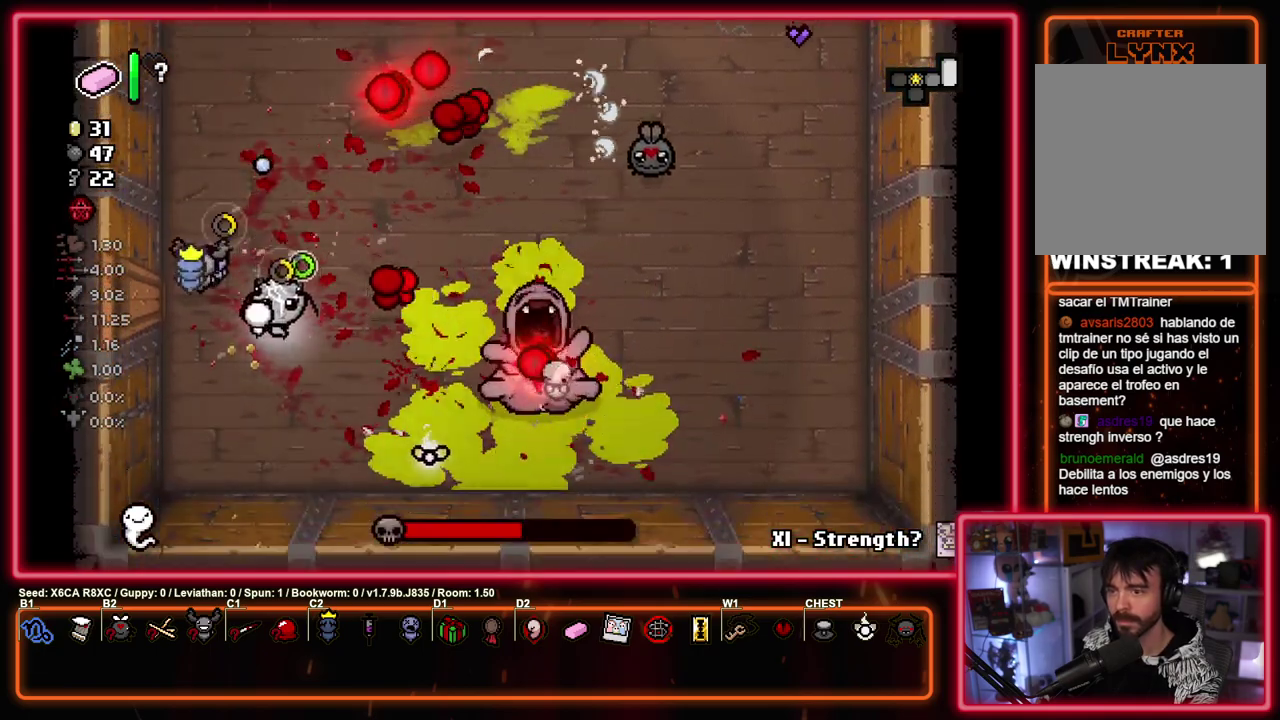
{"dt_ms": 300, "buttons": ["SQUARE", "TRIANGLE"], "left_stick": "down-right", "events": [[283, "SQUARE", "down"]]}
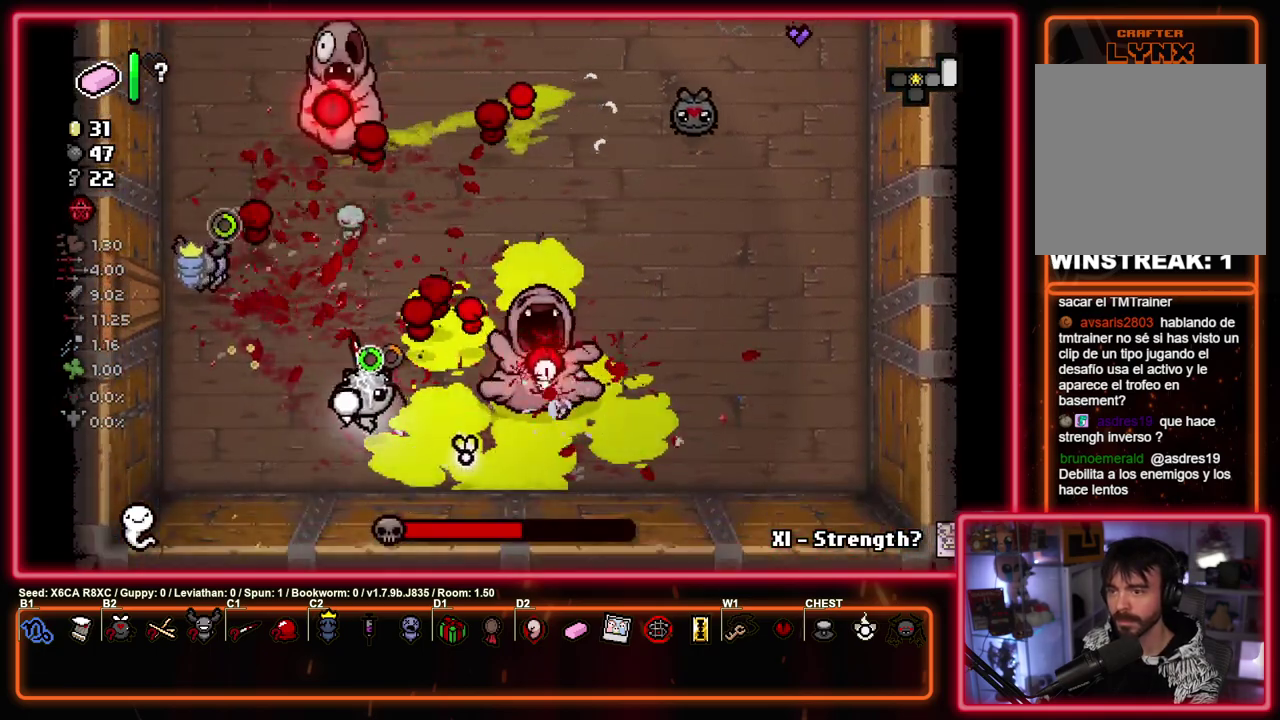
{"dt_ms": 700, "buttons": ["SQUARE"], "left_stick": "down-right", "events": [[33, "TRIANGLE", "up"], [67, "left_stick", "up-left"], [667, "left_stick", "down-right"]]}
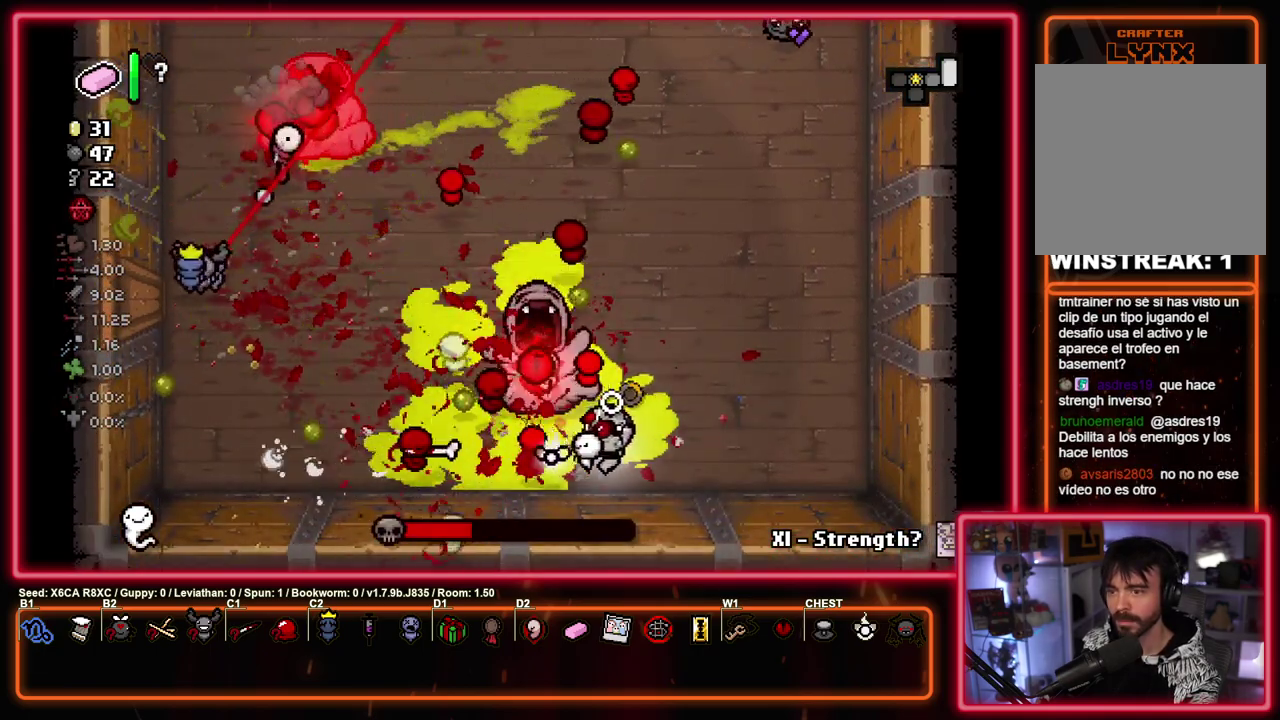
{"dt_ms": 400, "buttons": ["TRIANGLE"], "left_stick": "down-left", "events": [[133, "left_stick", "up-right"], [250, "left_stick", "down-left"], [350, "TRIANGLE", "down"], [400, "SQUARE", "up"]]}
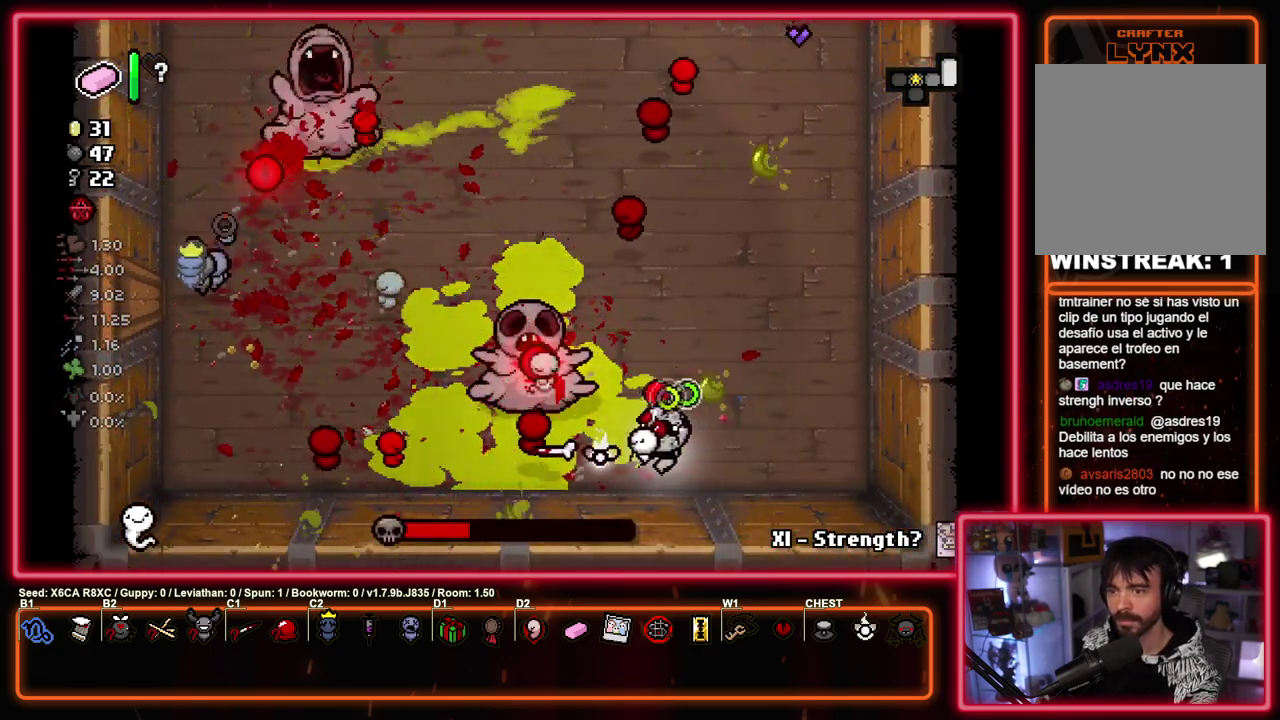
{"dt_ms": 700, "buttons": ["CIRCLE", "TRIANGLE"], "left_stick": "left", "events": [[117, "left_stick", "center"], [283, "left_stick", "left"], [683, "CIRCLE", "down"]]}
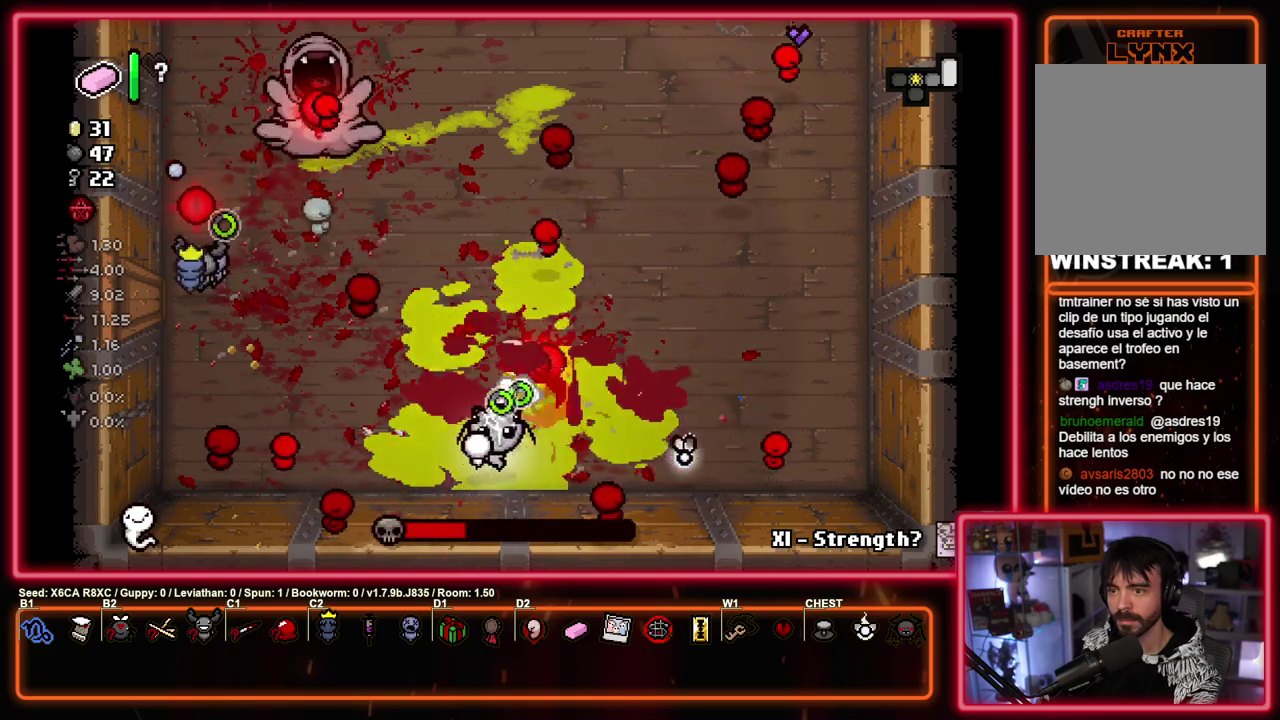
{"dt_ms": 400, "buttons": ["CIRCLE"], "left_stick": "up-left", "events": [[83, "TRIANGLE", "up"], [300, "left_stick", "up-left"]]}
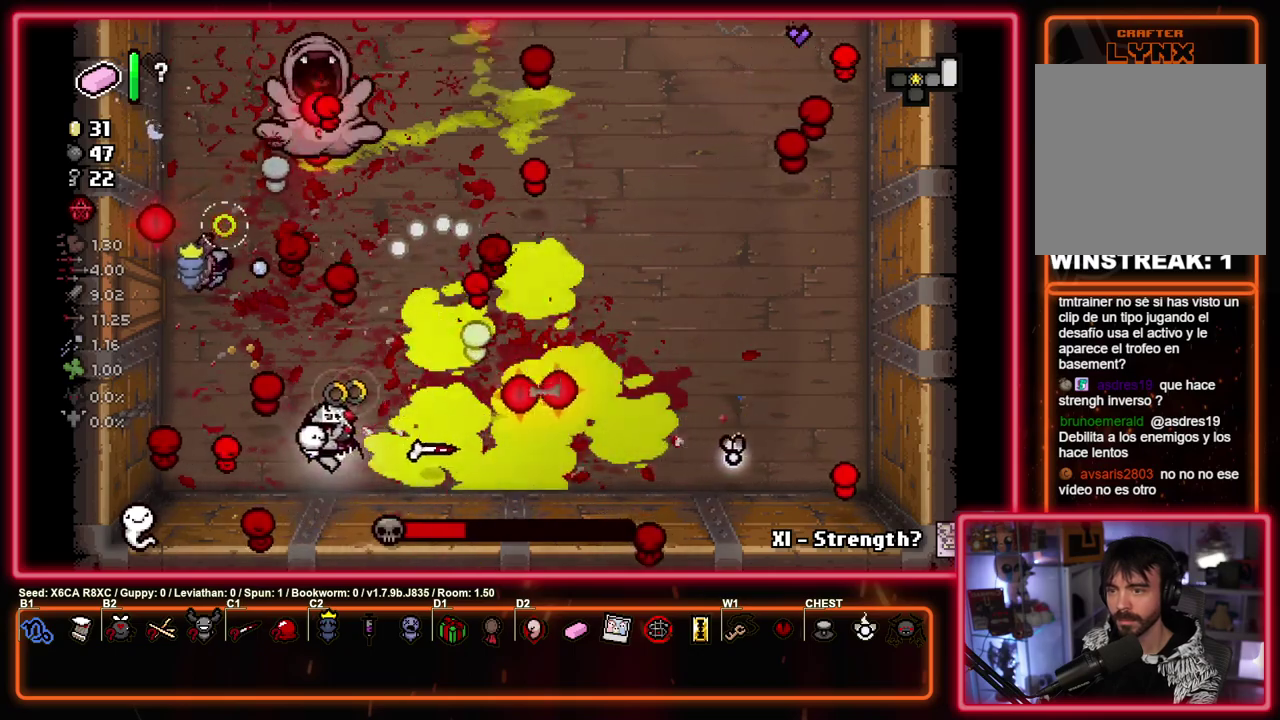
{"dt_ms": 400, "buttons": ["CIRCLE"], "left_stick": "center", "events": [[200, "left_stick", "down-right"], [283, "left_stick", "up"], [350, "left_stick", "center"]]}